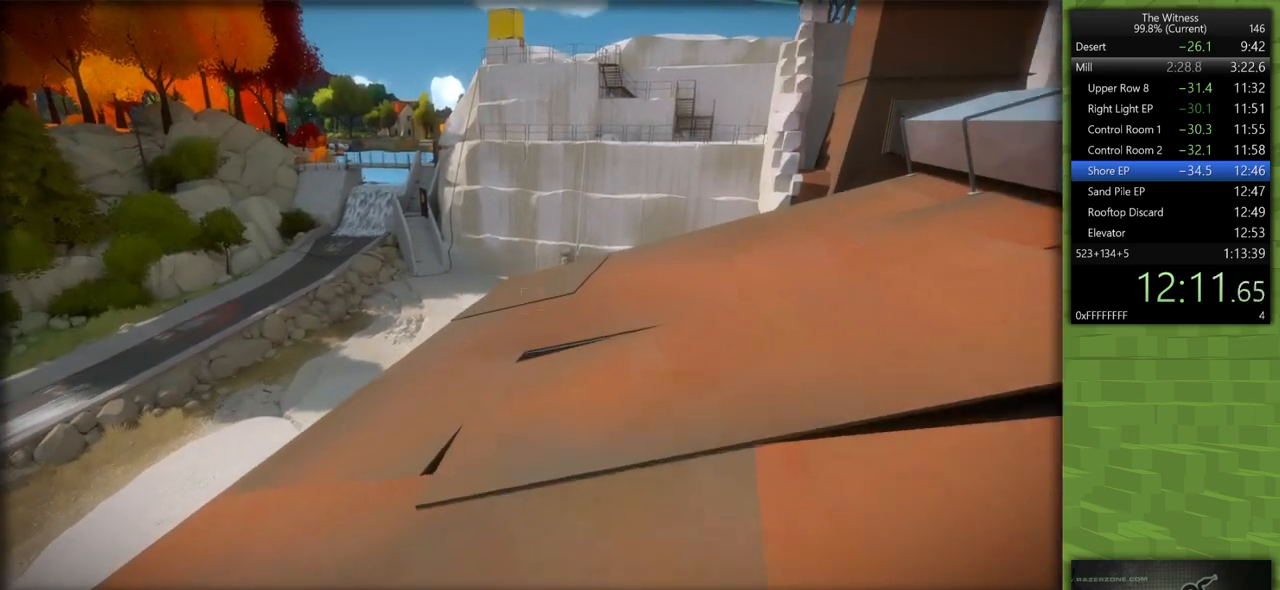
Gameplay with keyboard and mouse; each line is a JSON object with the keys and mouse buttons held at the frame after it. "events" lists presses ("down") and releases ("up") of "a", "d", "h", "i", "j", "k", "s", "shift", "space", "u", "w", "mouse_left" and "mouse_right" between this image and that frame as [ms after this image, input, new state], when the widget could be followed in between. "mouse_left", "mouse_right" = the "left", "right" buttons of the "mouse" list. No other keys are recorded. Mouse movement is not recorded.
{"keys": ["shift", "w"], "mouse": [], "events": []}
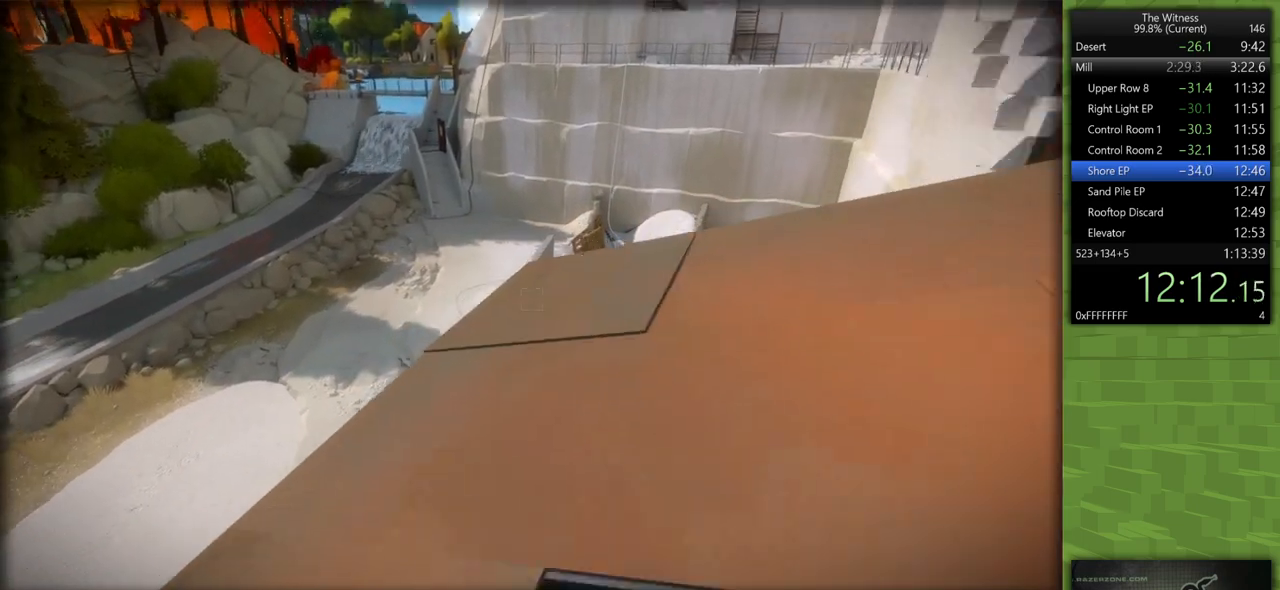
{"keys": ["shift", "w"], "mouse": [], "events": []}
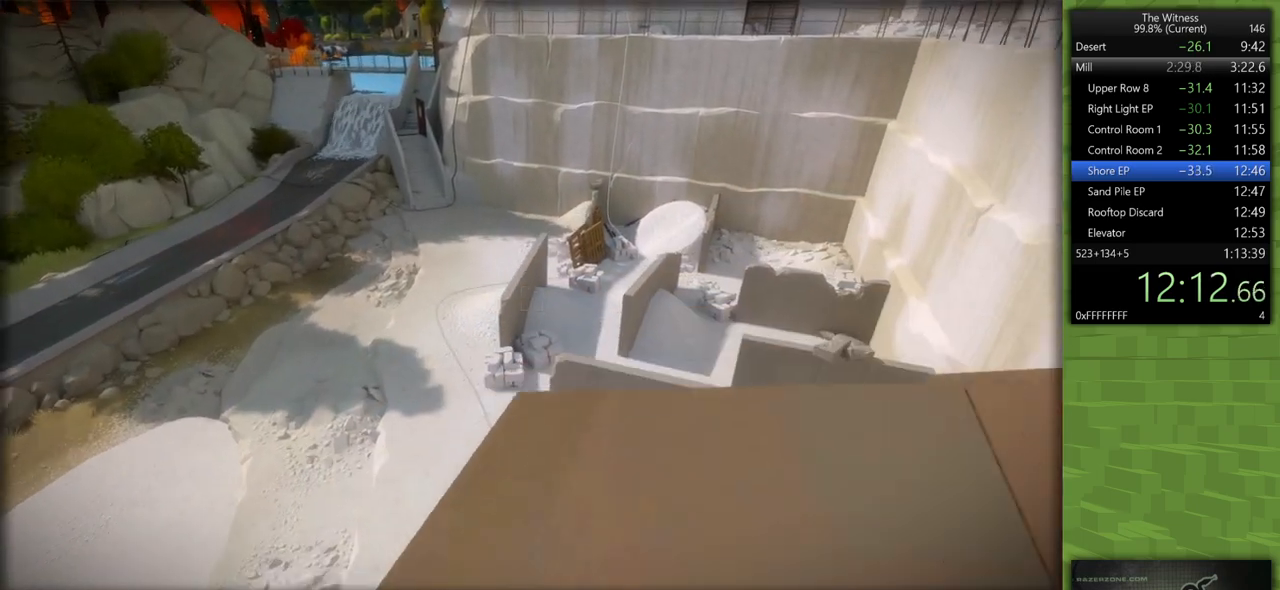
{"keys": ["a", "shift", "w"], "mouse": [], "events": [[17, "space", "down"], [100, "mouse_left", "down"], [150, "space", "up"], [200, "mouse_left", "up"], [333, "a", "down"], [333, "mouse_left", "down"], [433, "mouse_left", "up"]]}
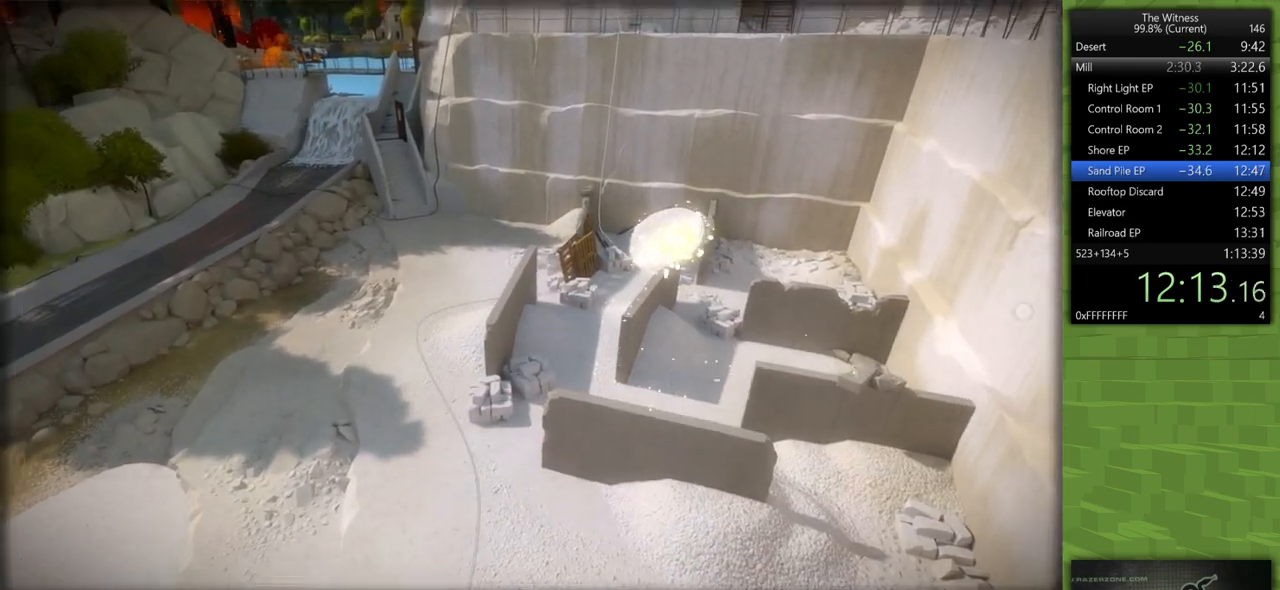
{"keys": ["shift", "w"], "mouse": [], "events": [[117, "a", "up"]]}
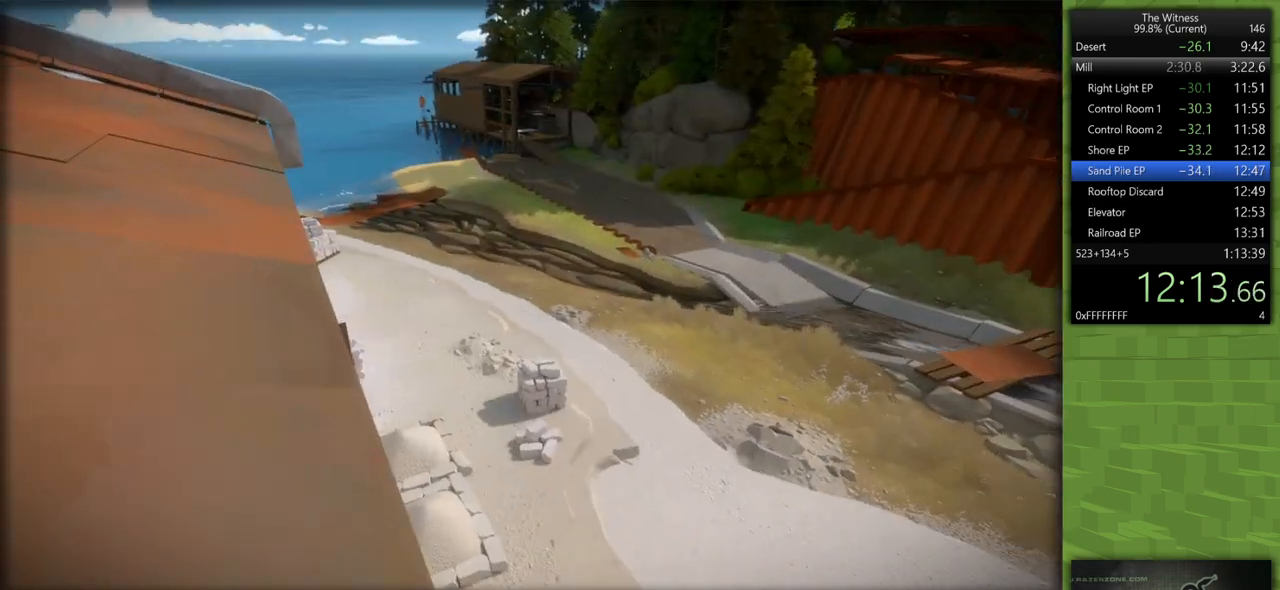
{"keys": ["shift", "w"], "mouse": [], "events": []}
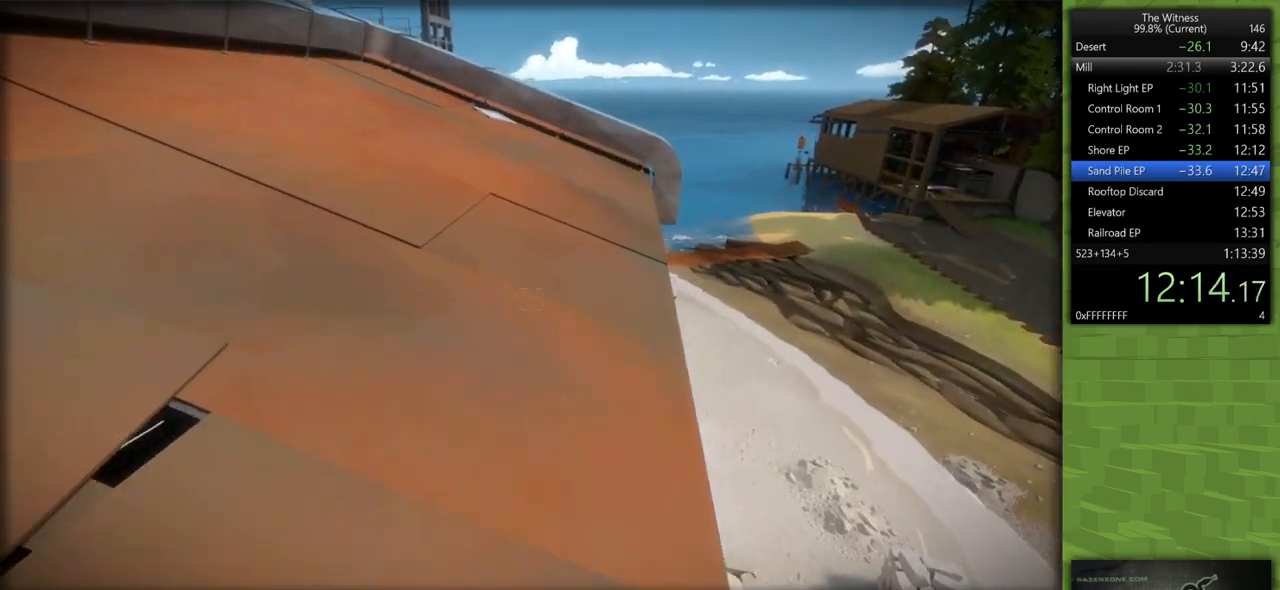
{"keys": ["shift", "w"], "mouse": [], "events": [[67, "d", "down"], [300, "d", "up"]]}
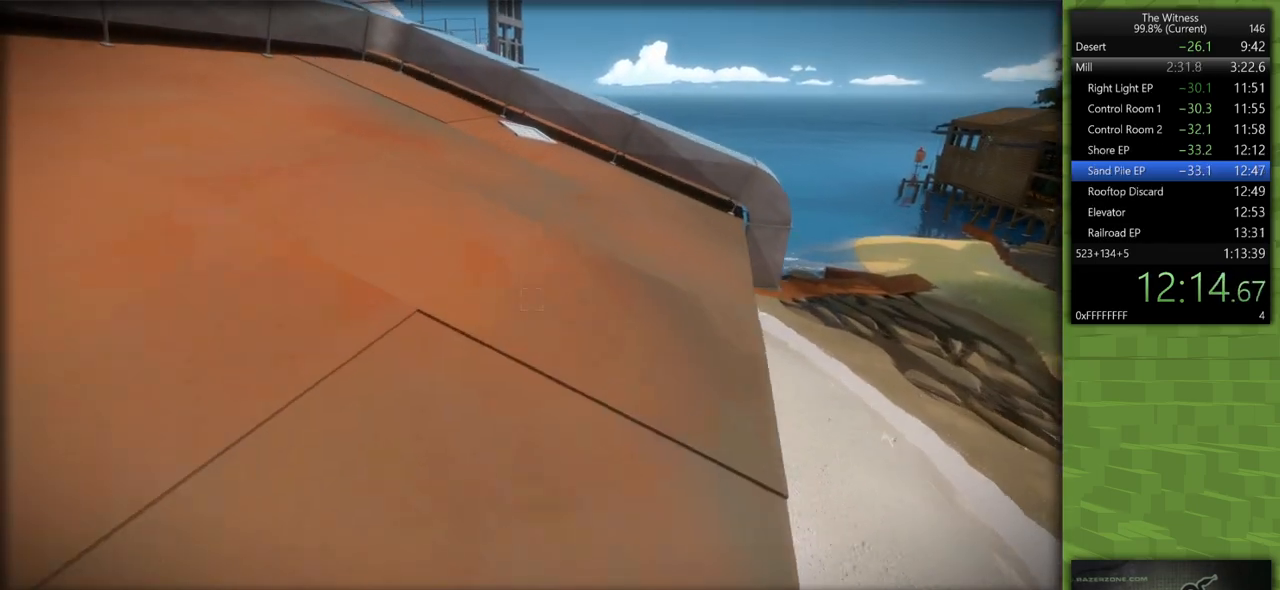
{"keys": ["shift", "w"], "mouse": [], "events": []}
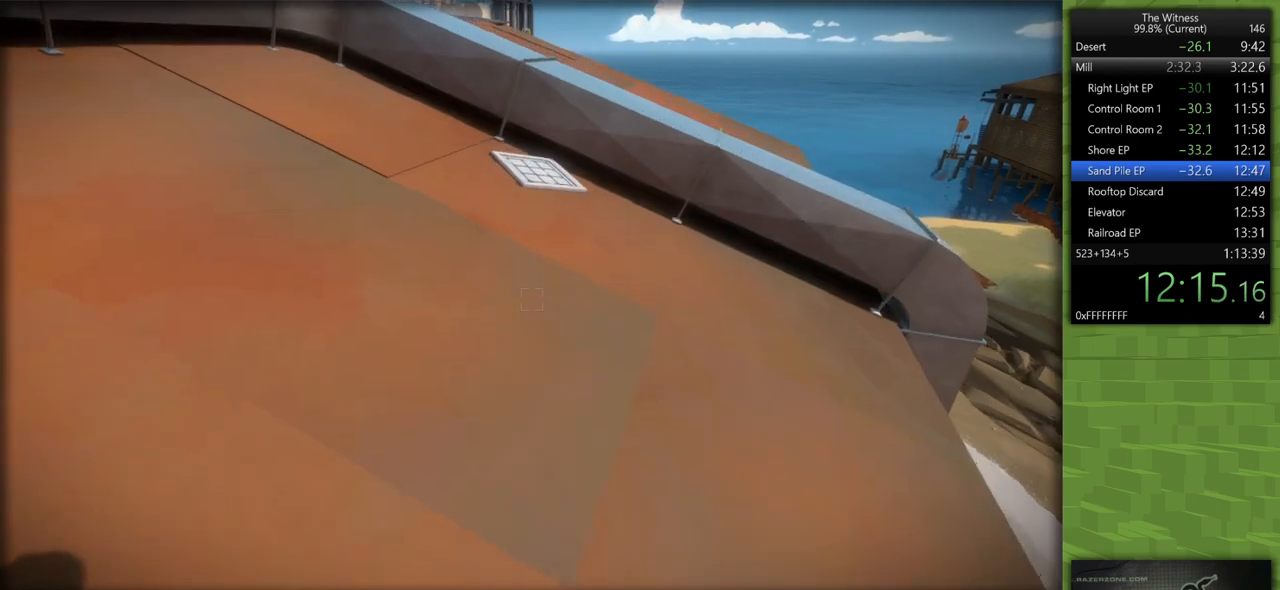
{"keys": ["shift", "w"], "mouse": [], "events": [[133, "space", "down"], [233, "mouse_left", "down"], [233, "space", "up"], [367, "mouse_left", "up"]]}
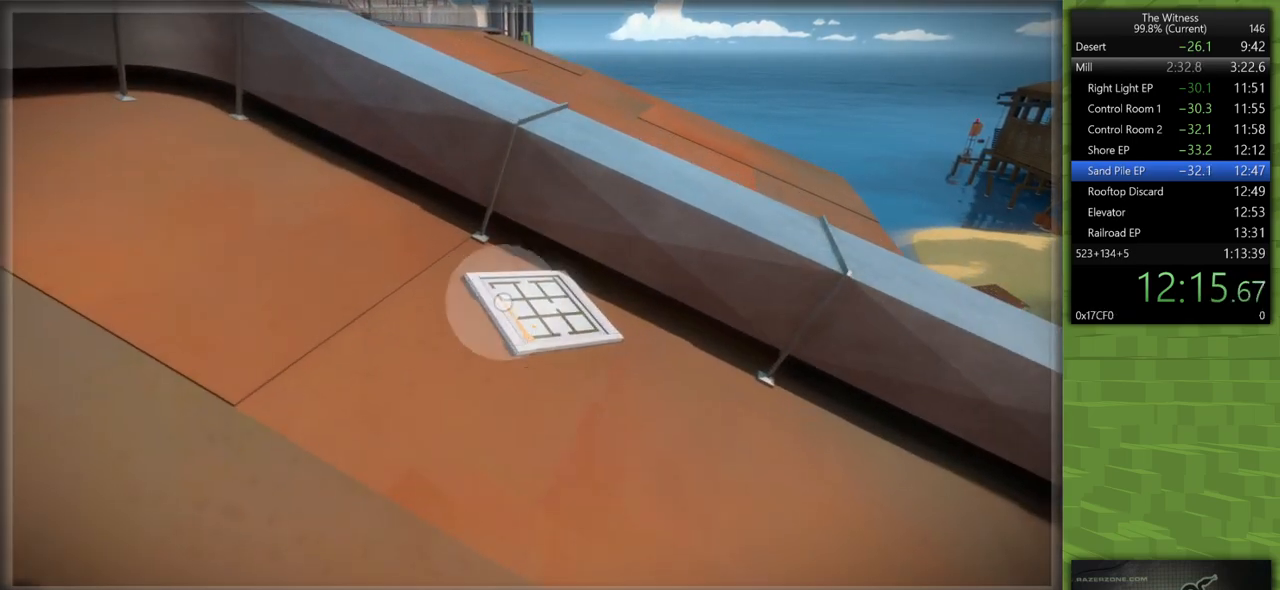
{"keys": ["shift", "w"], "mouse": [], "events": [[383, "mouse_left", "down"], [483, "mouse_left", "up"]]}
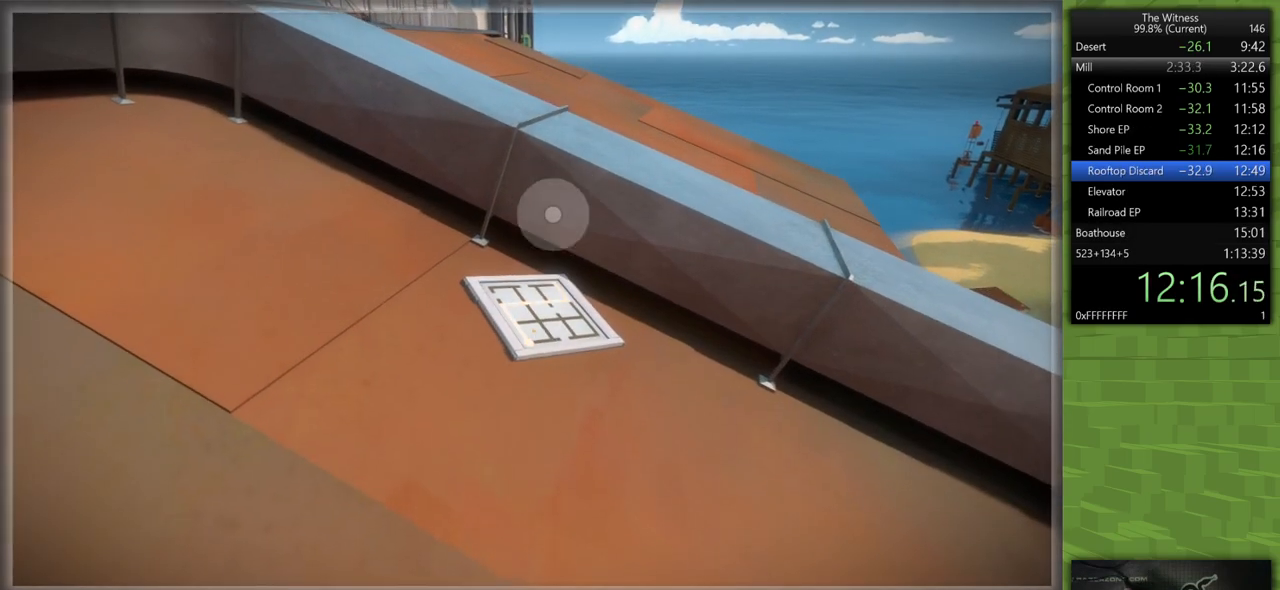
{"keys": ["shift", "w"], "mouse": [], "events": []}
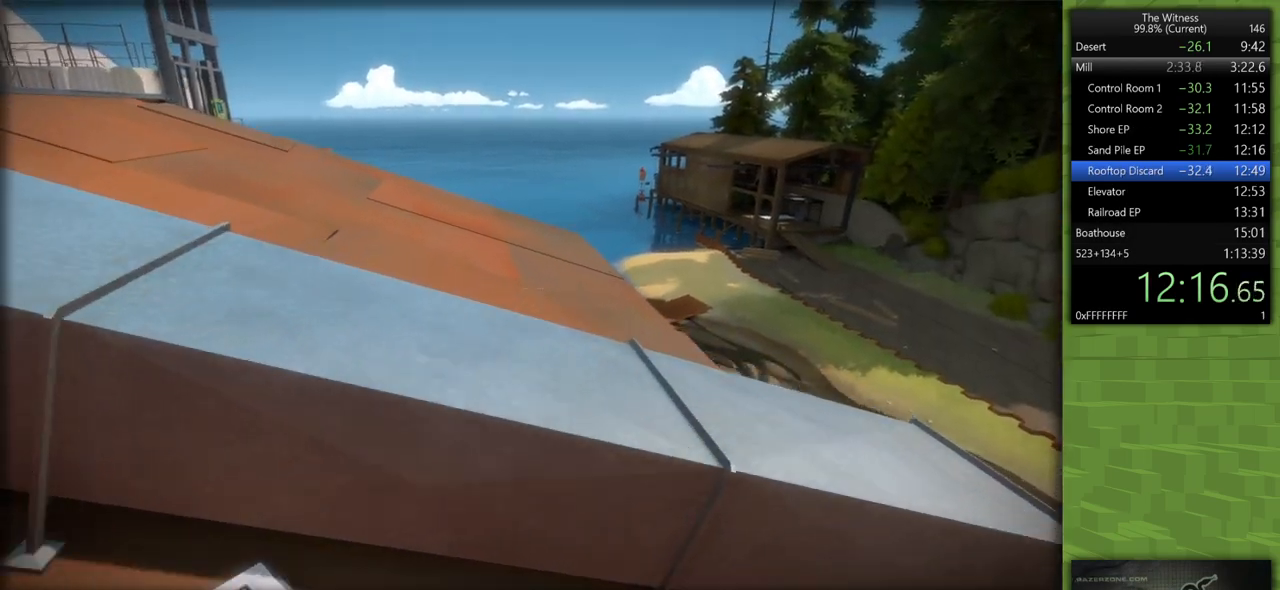
{"keys": ["shift", "w"], "mouse": [], "events": []}
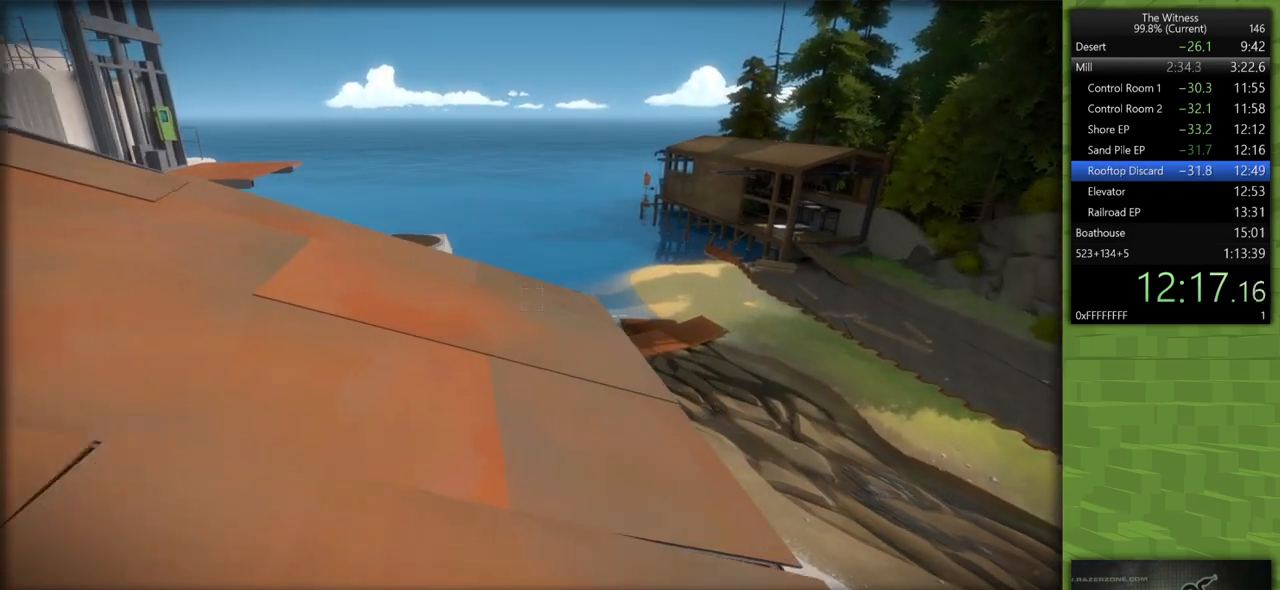
{"keys": ["a", "shift", "w"], "mouse": [], "events": [[200, "a", "down"]]}
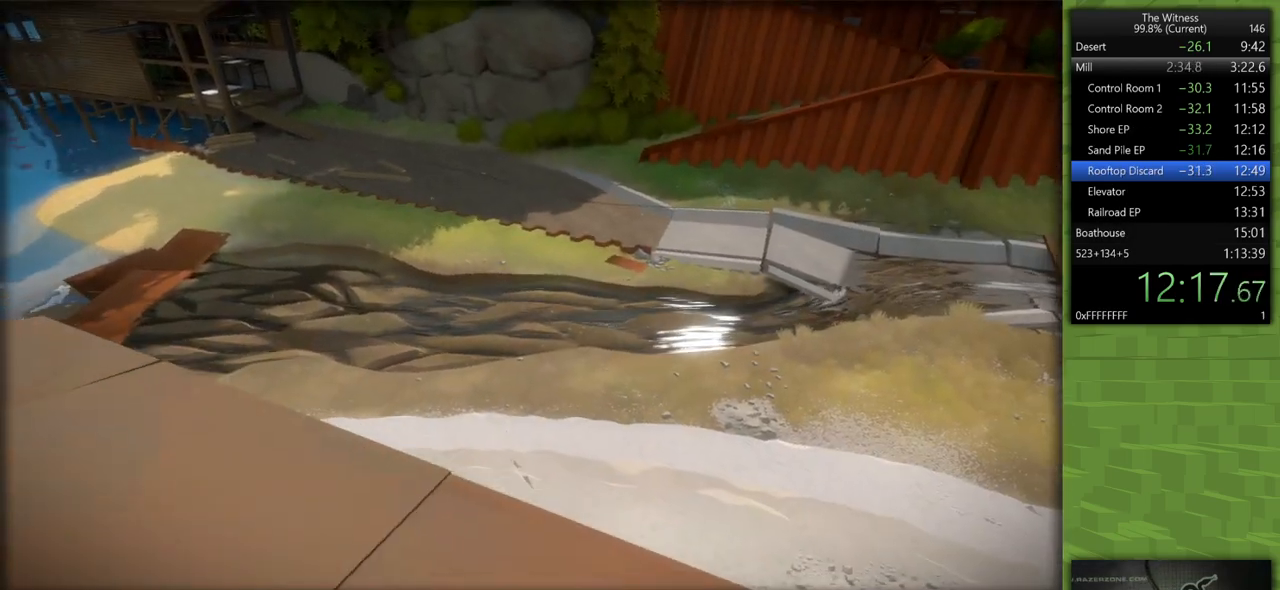
{"keys": ["a", "shift", "space"], "mouse": [], "events": [[217, "w", "up"], [450, "space", "down"]]}
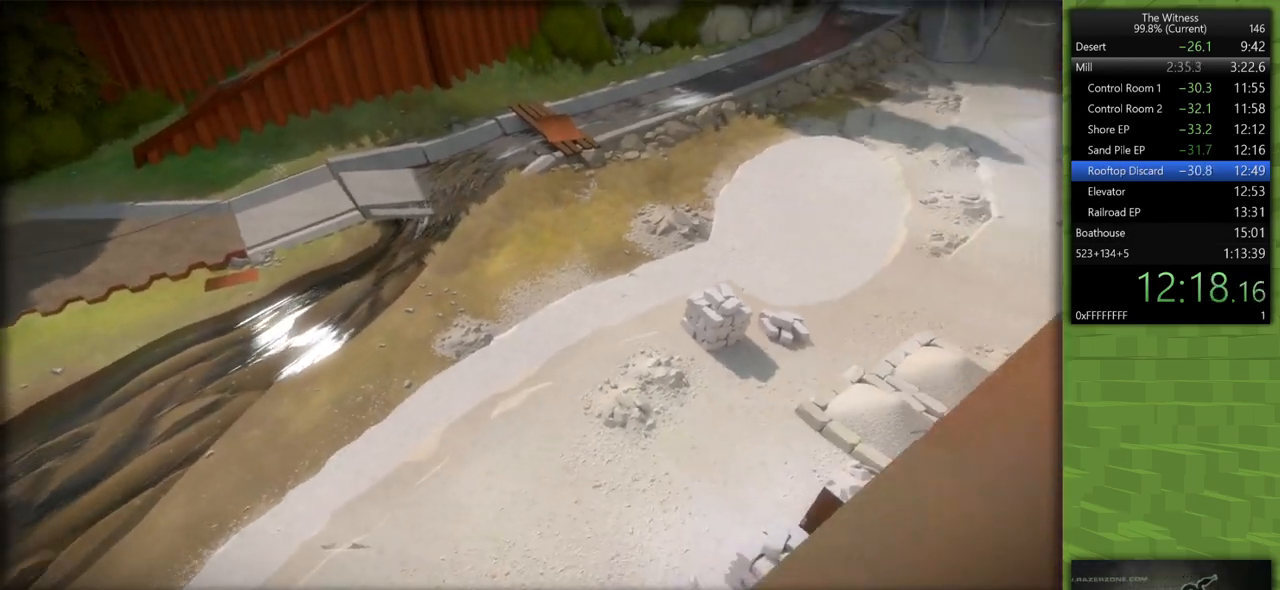
{"keys": ["shift"], "mouse": [], "events": [[50, "a", "up"], [83, "mouse_left", "down"], [83, "space", "up"], [183, "mouse_left", "up"]]}
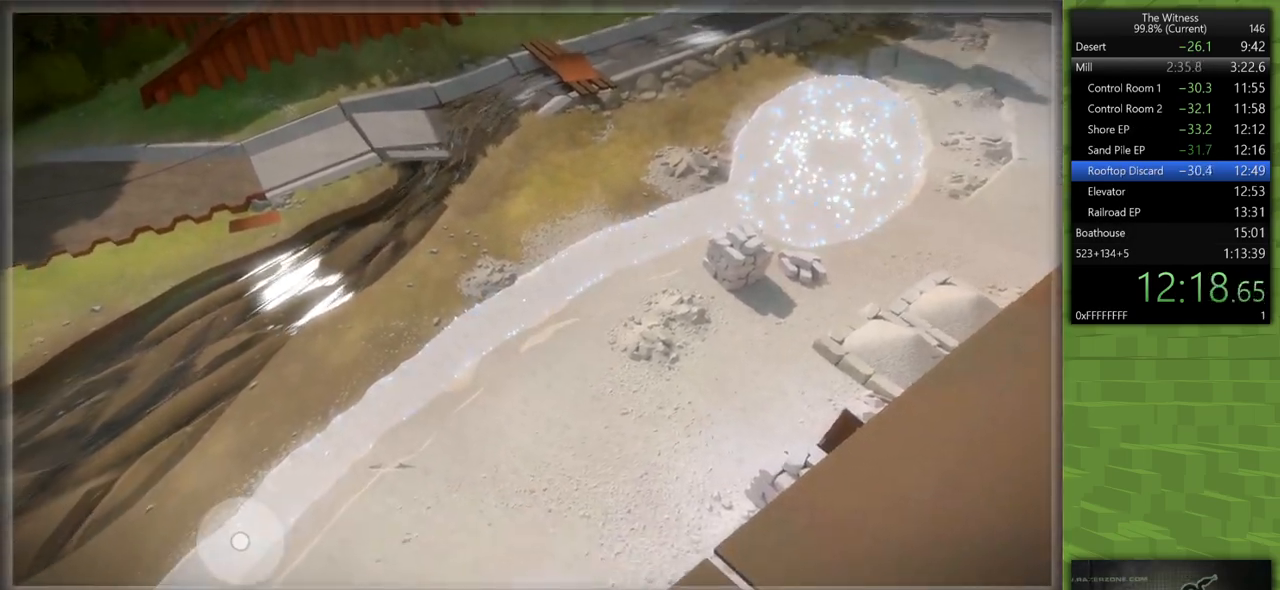
{"keys": ["shift"], "mouse": [], "events": [[333, "mouse_left", "down"], [433, "mouse_left", "up"]]}
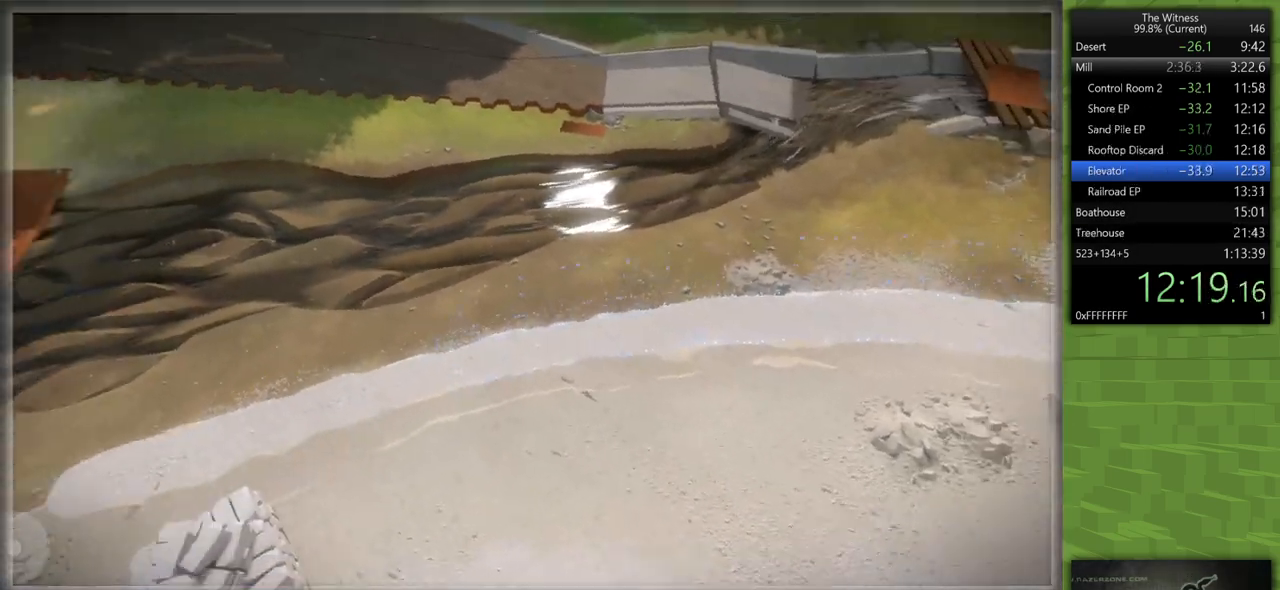
{"keys": ["a", "shift", "w"], "mouse": [], "events": [[83, "a", "down"], [167, "w", "down"]]}
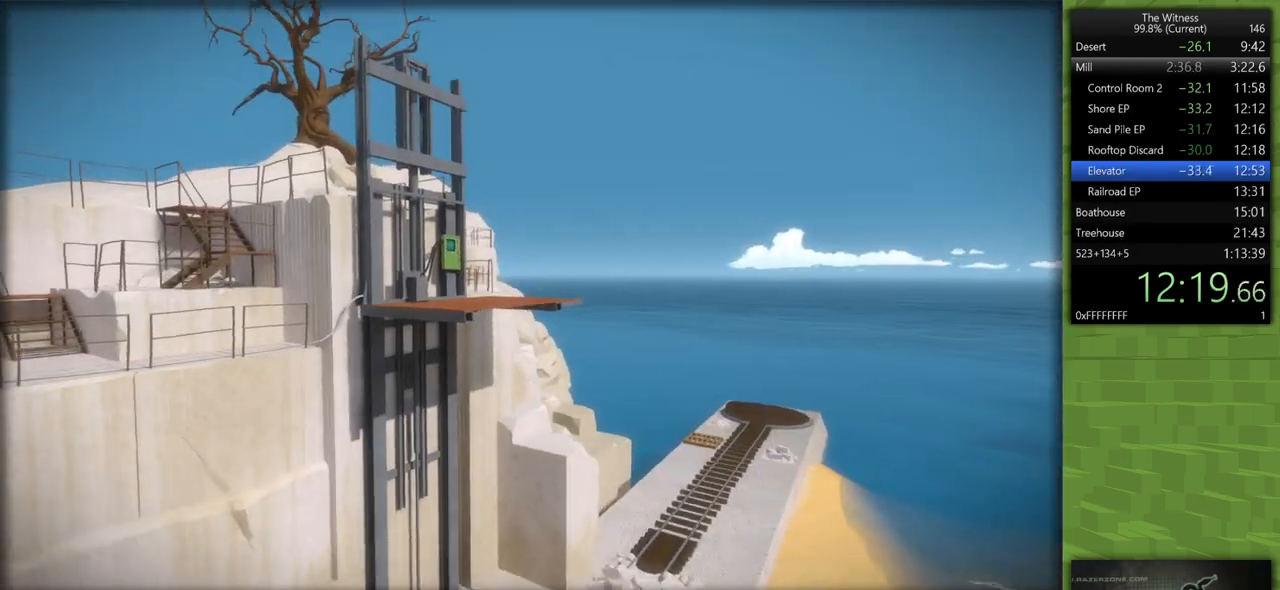
{"keys": [], "mouse": [], "events": [[233, "mouse_left", "down"], [333, "mouse_left", "up"], [367, "a", "up"], [367, "shift", "up"], [367, "w", "up"]]}
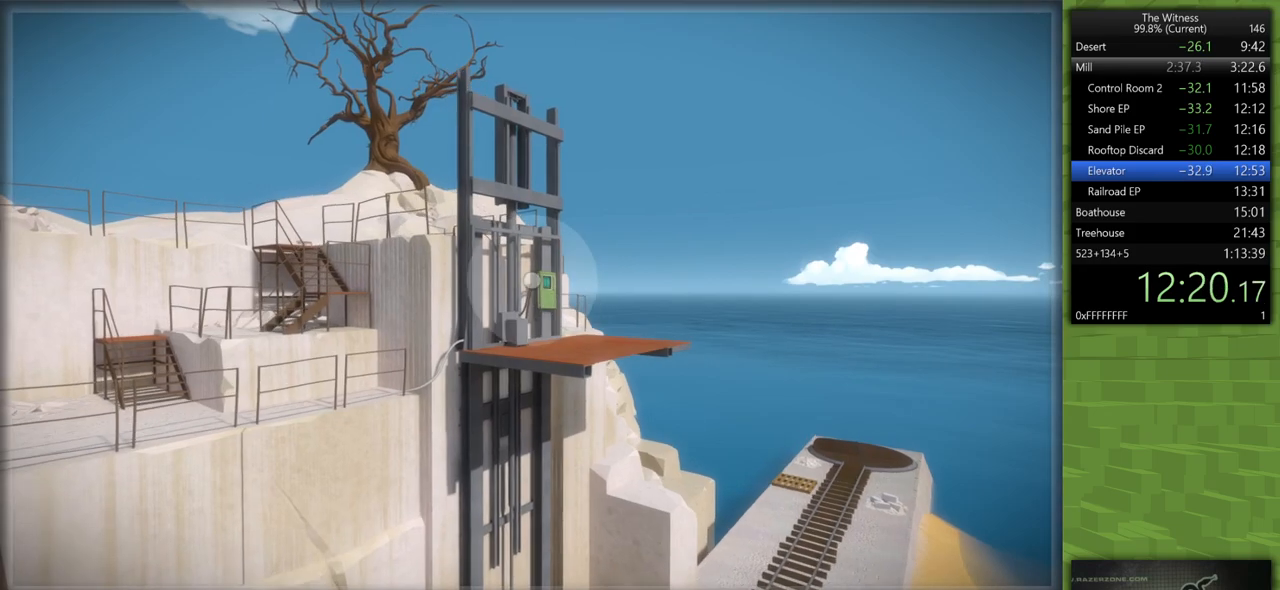
{"keys": [], "mouse": [], "events": [[300, "mouse_left", "down"], [383, "mouse_left", "up"]]}
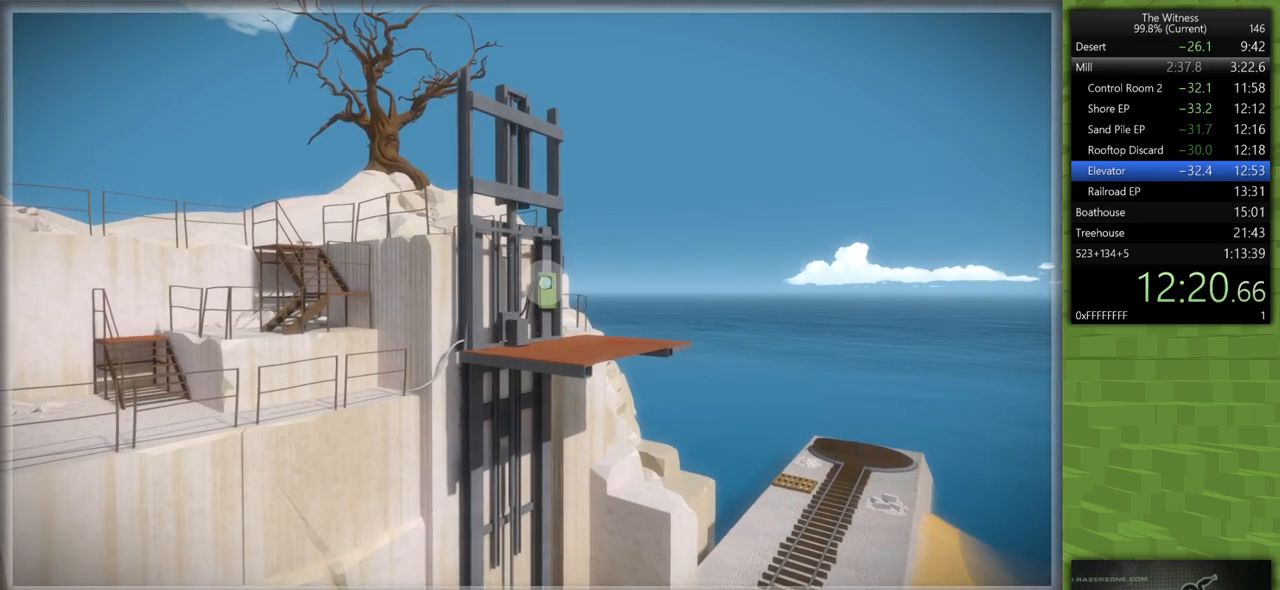
{"keys": [], "mouse": [], "events": [[83, "mouse_left", "down"], [217, "mouse_left", "up"]]}
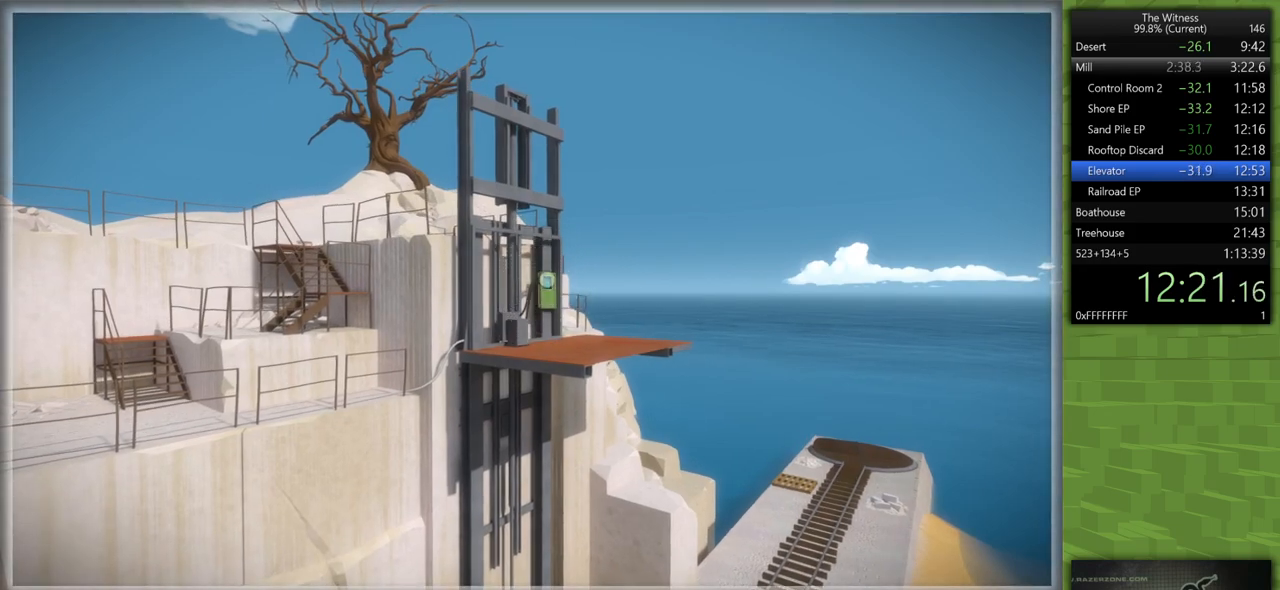
{"keys": [], "mouse": [], "events": [[50, "mouse_left", "down"], [183, "mouse_left", "up"]]}
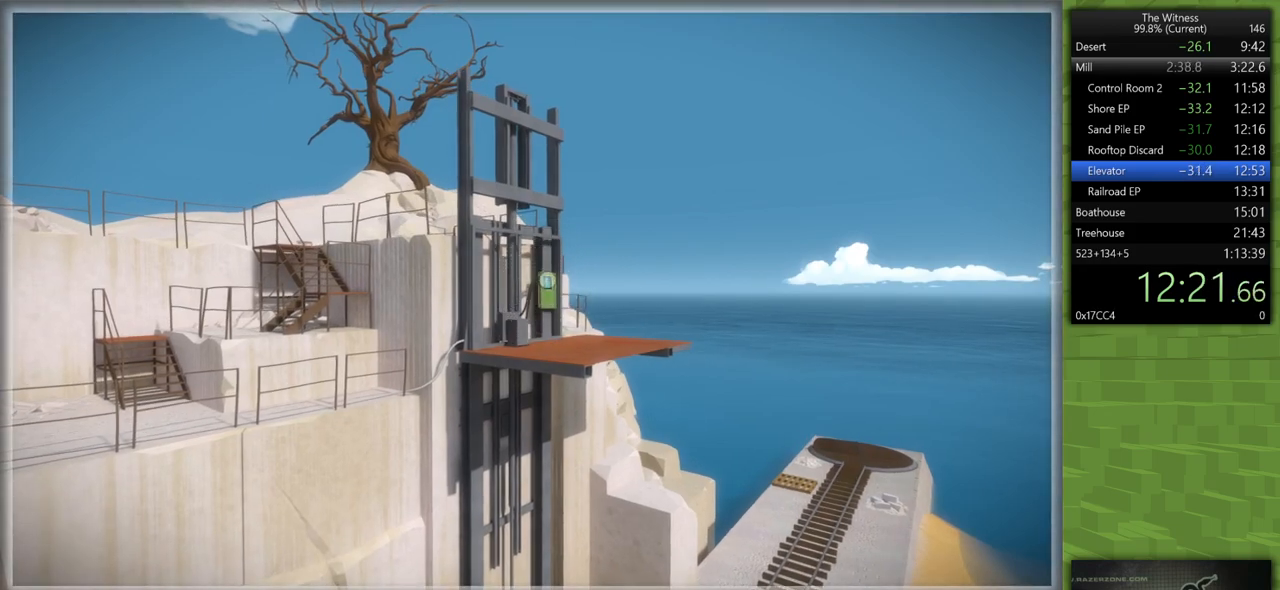
{"keys": ["shift", "w"], "mouse": [], "events": [[67, "mouse_left", "down"], [100, "a", "down"], [100, "mouse_right", "down"], [100, "shift", "down"], [100, "w", "down"], [250, "mouse_left", "up"], [250, "mouse_right", "up"], [333, "a", "up"]]}
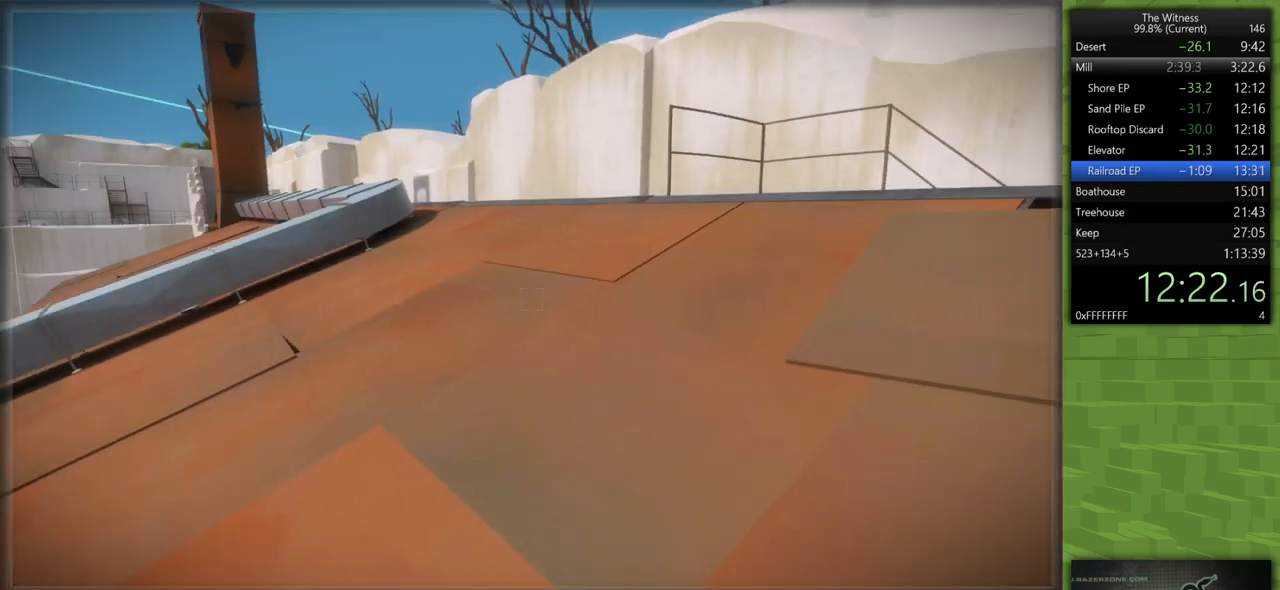
{"keys": ["shift", "w"], "mouse": [], "events": []}
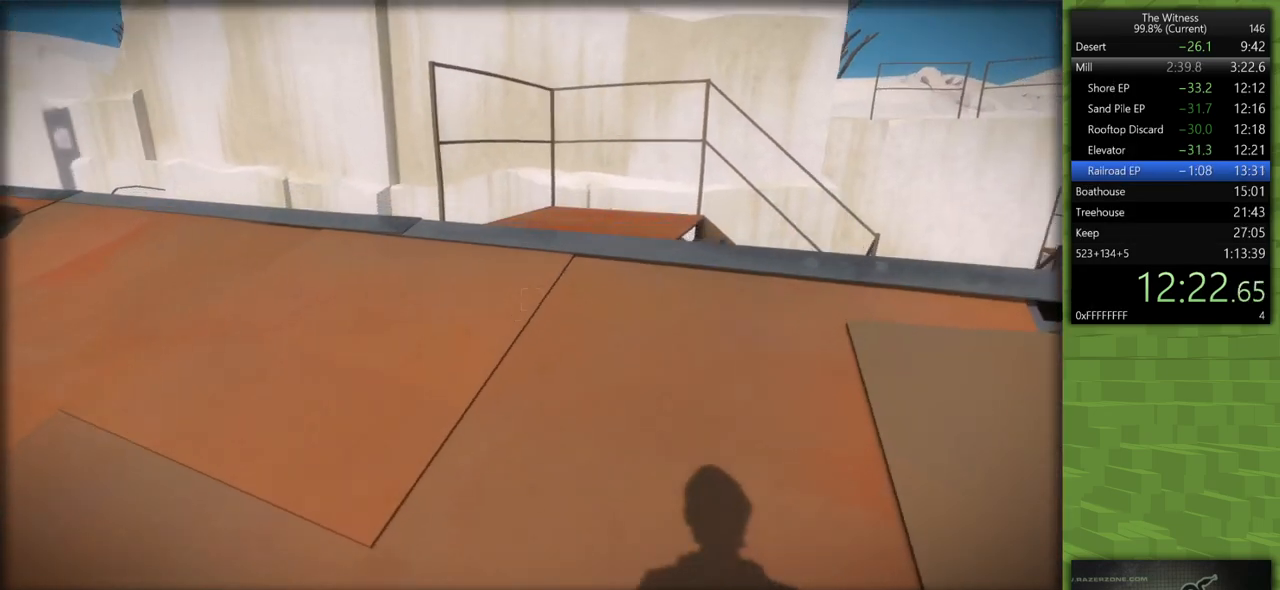
{"keys": ["shift", "w"], "mouse": [], "events": []}